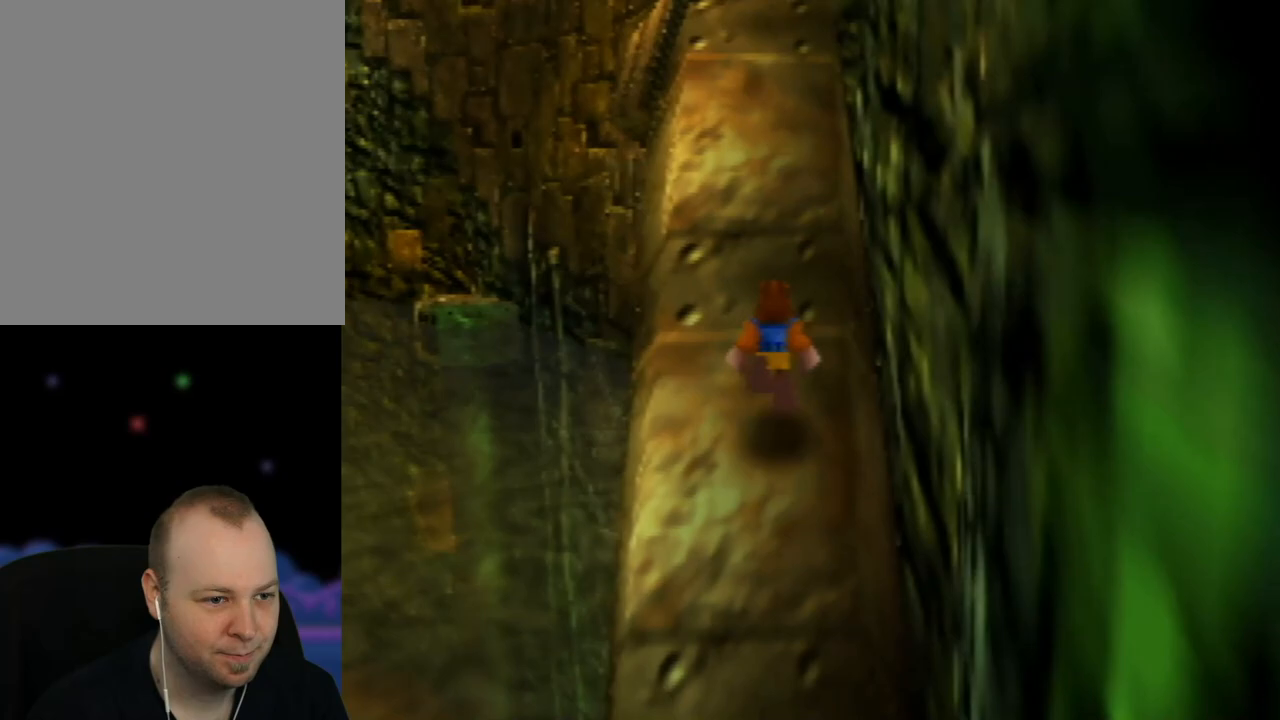
Gameplay with a controller (Nintendo layout); each line is a JSON object with the inputs held at the frame after it. "events" lists button and stick changes between this image and that frame as [ms after this image, input, new state], when the widget could be followed in between. Not read: L1 L3 R1 R3.
{"buttons": ["A"], "left_stick": "up", "events": [[100, "A", "up"], [283, "A", "down"]]}
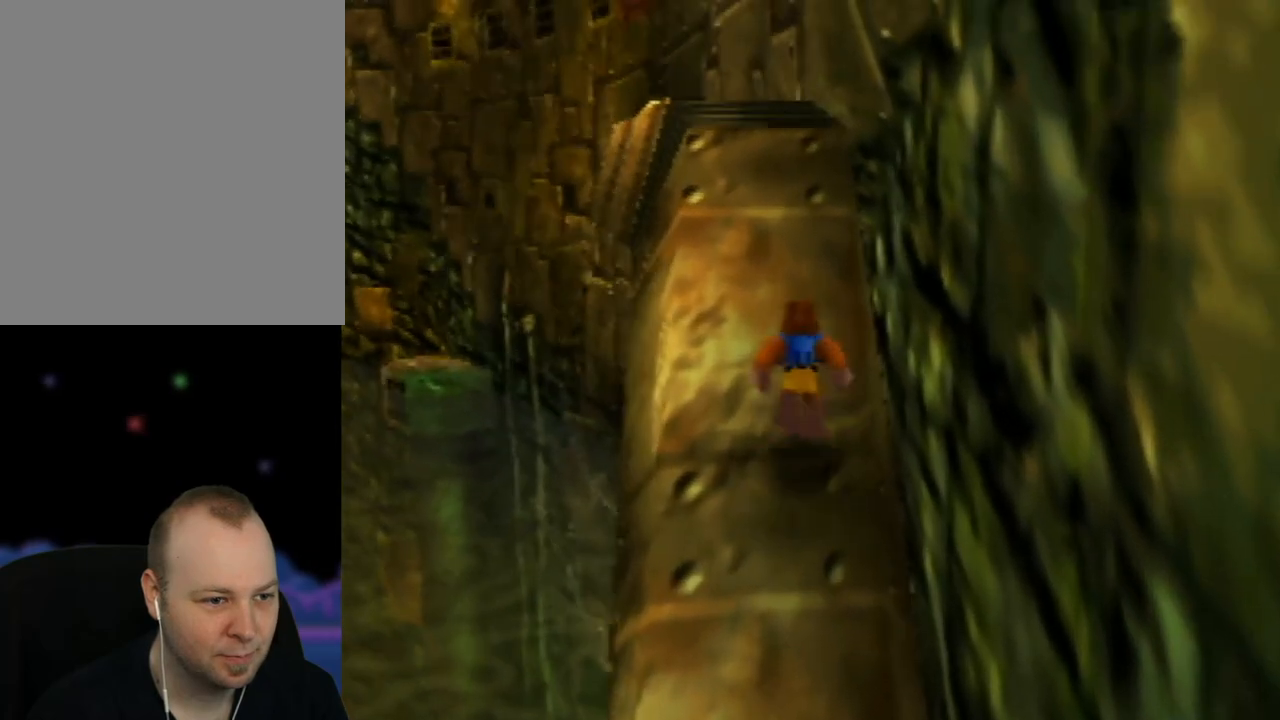
{"buttons": ["A"], "left_stick": "up", "events": [[133, "A", "up"], [350, "A", "down"]]}
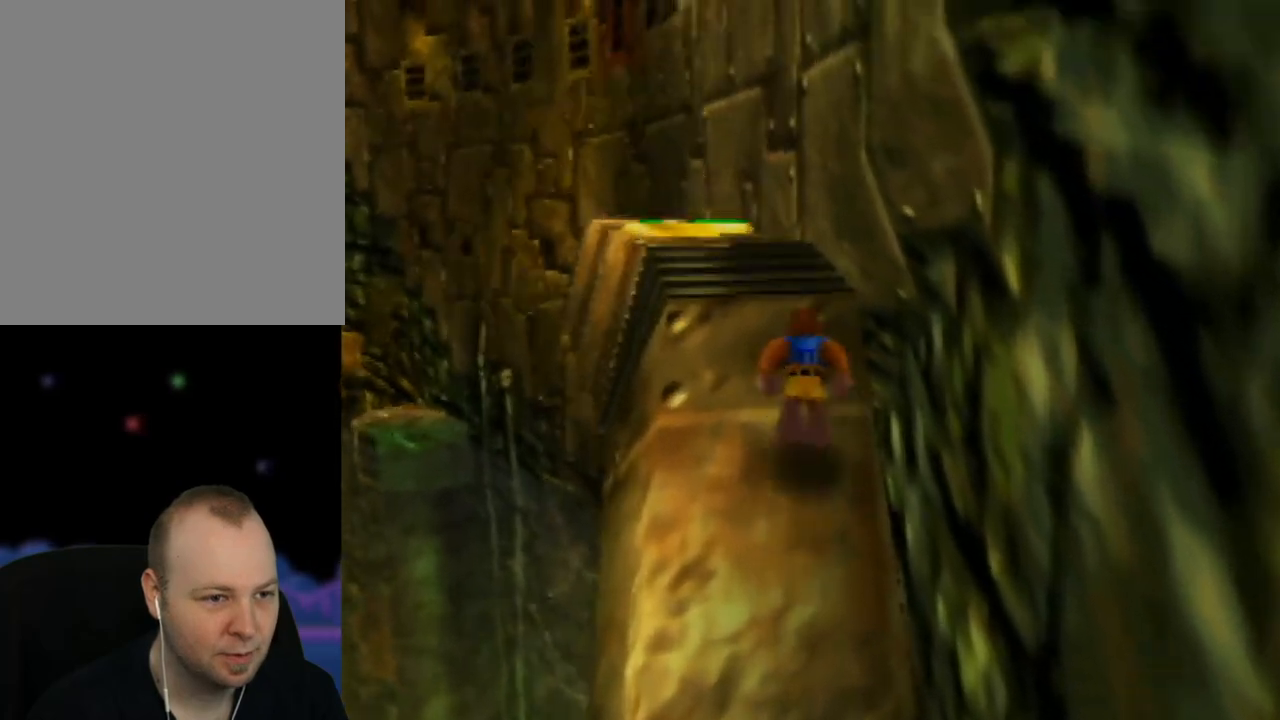
{"buttons": ["A"], "left_stick": "up", "events": [[100, "A", "up"], [367, "A", "down"]]}
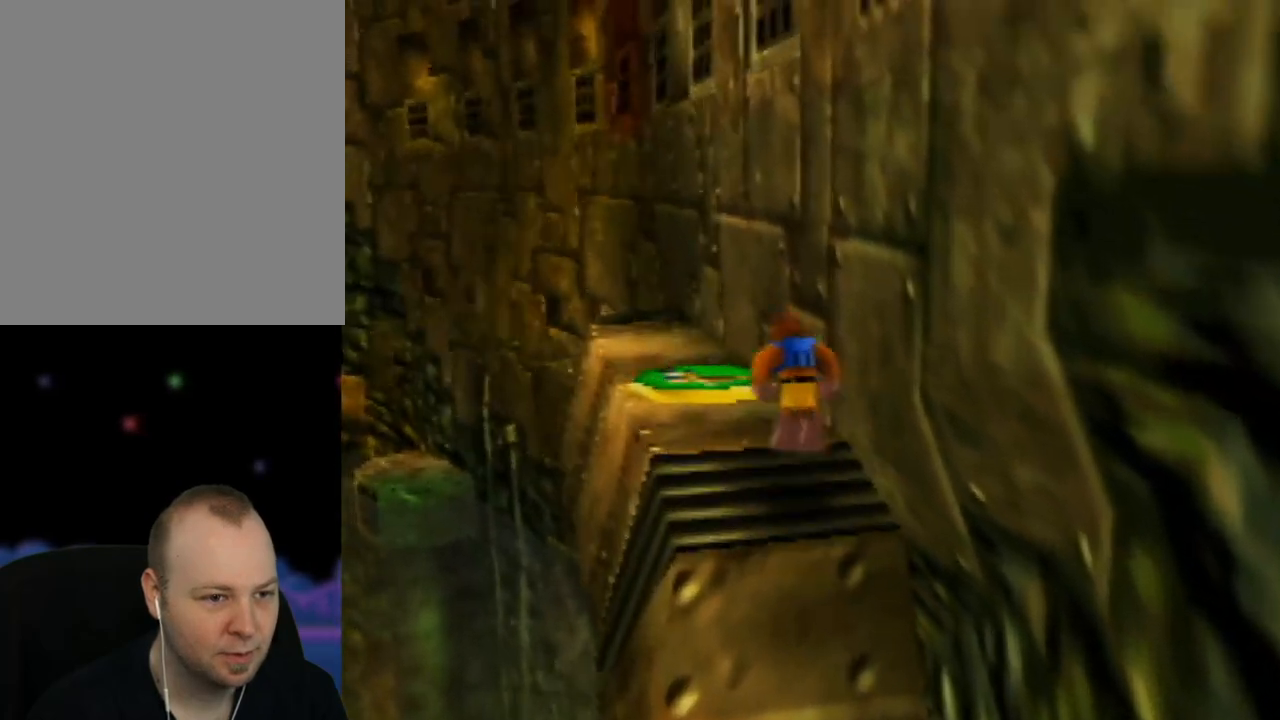
{"buttons": [], "left_stick": "up", "events": [[17, "A", "up"]]}
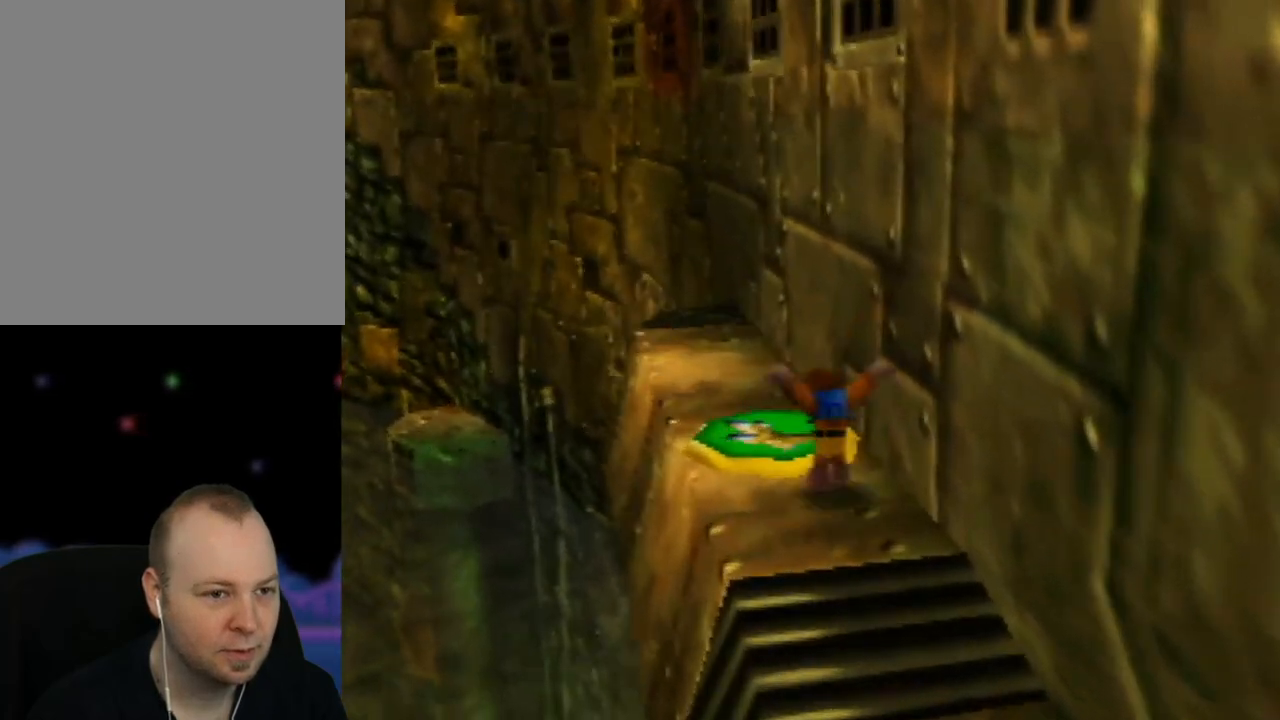
{"buttons": [], "left_stick": "up-left", "events": [[33, "left_stick", "center"], [317, "left_stick", "up-left"]]}
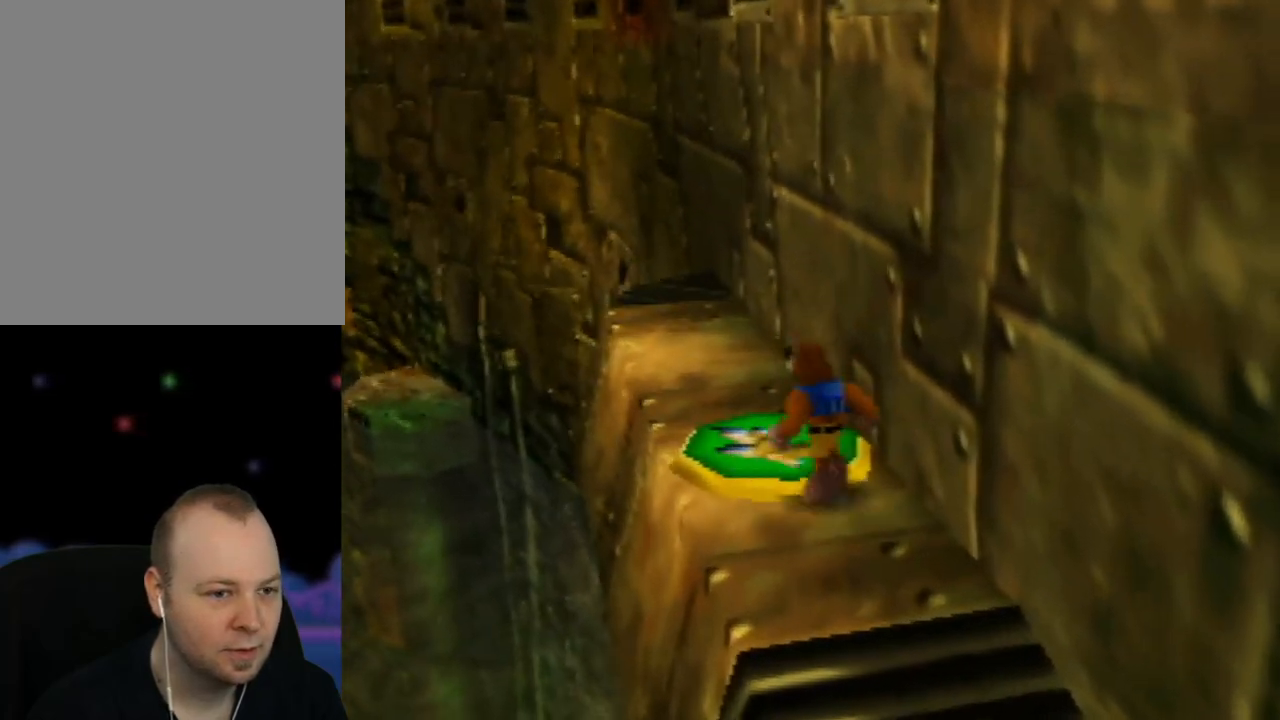
{"buttons": [], "left_stick": "center", "events": [[67, "left_stick", "center"]]}
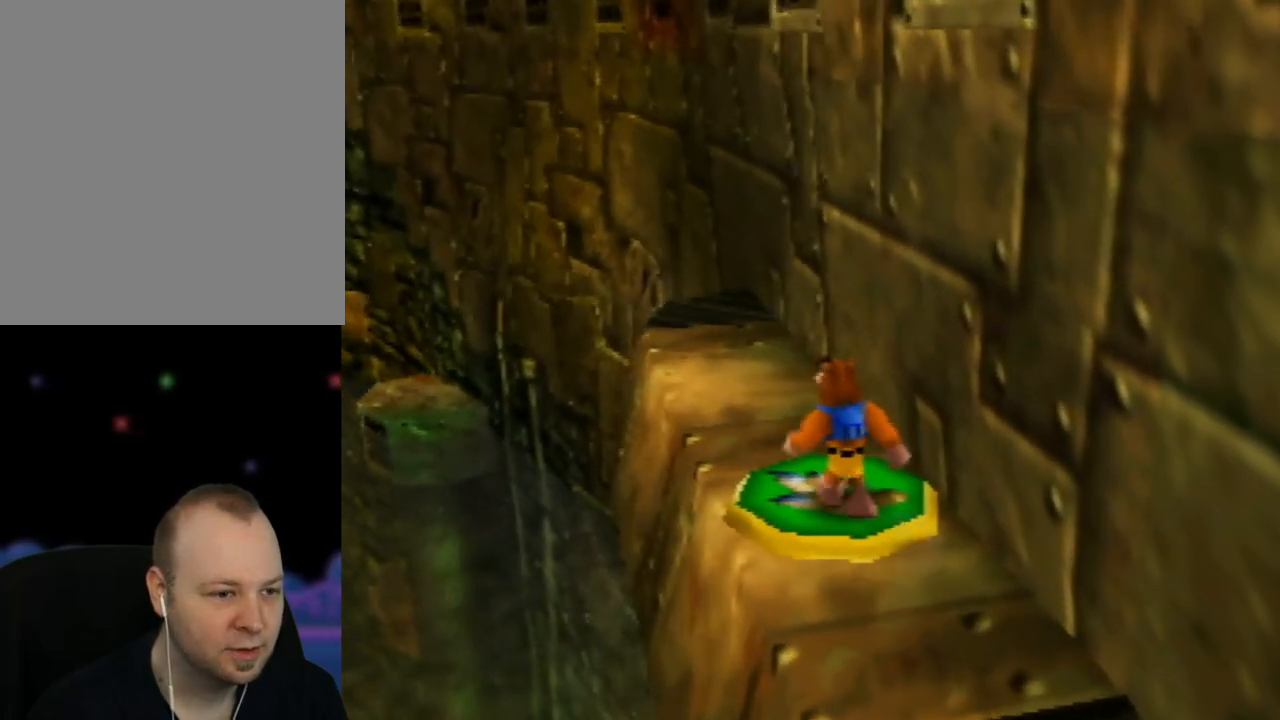
{"buttons": ["A"], "left_stick": "center", "events": [[233, "left_stick", "up-right"], [300, "left_stick", "center"], [417, "A", "down"]]}
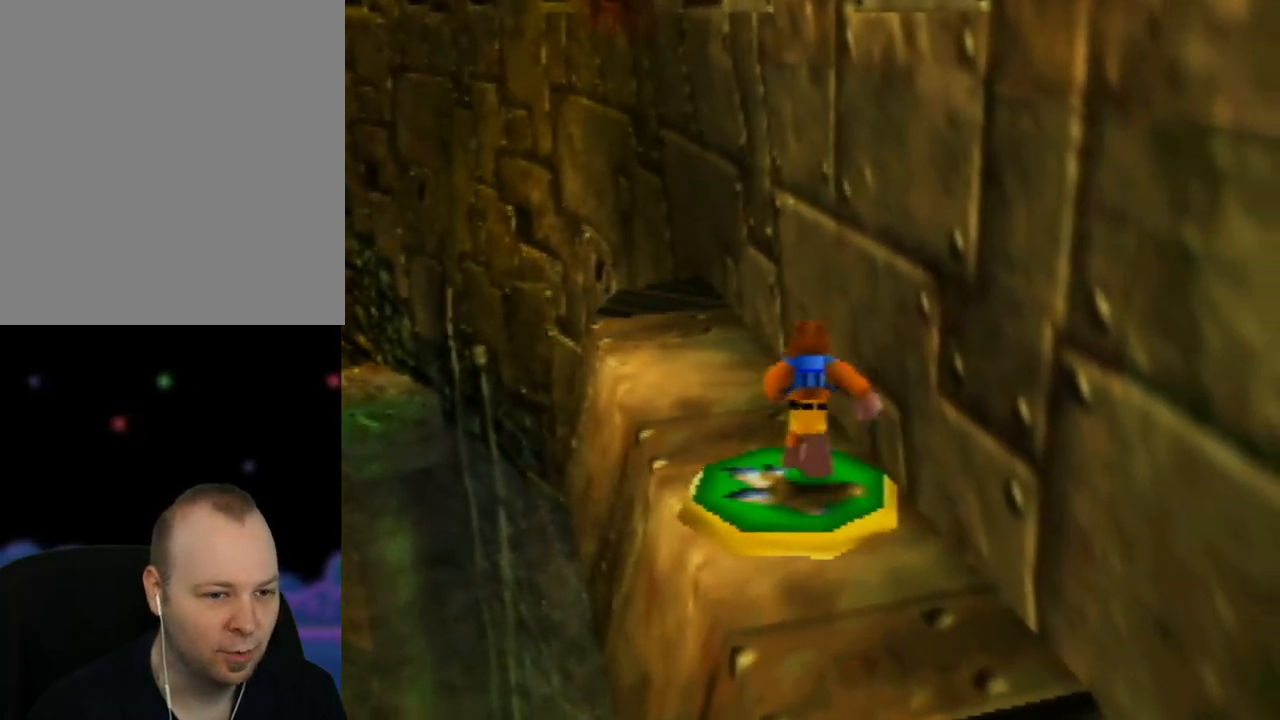
{"buttons": ["A"], "left_stick": "center", "events": []}
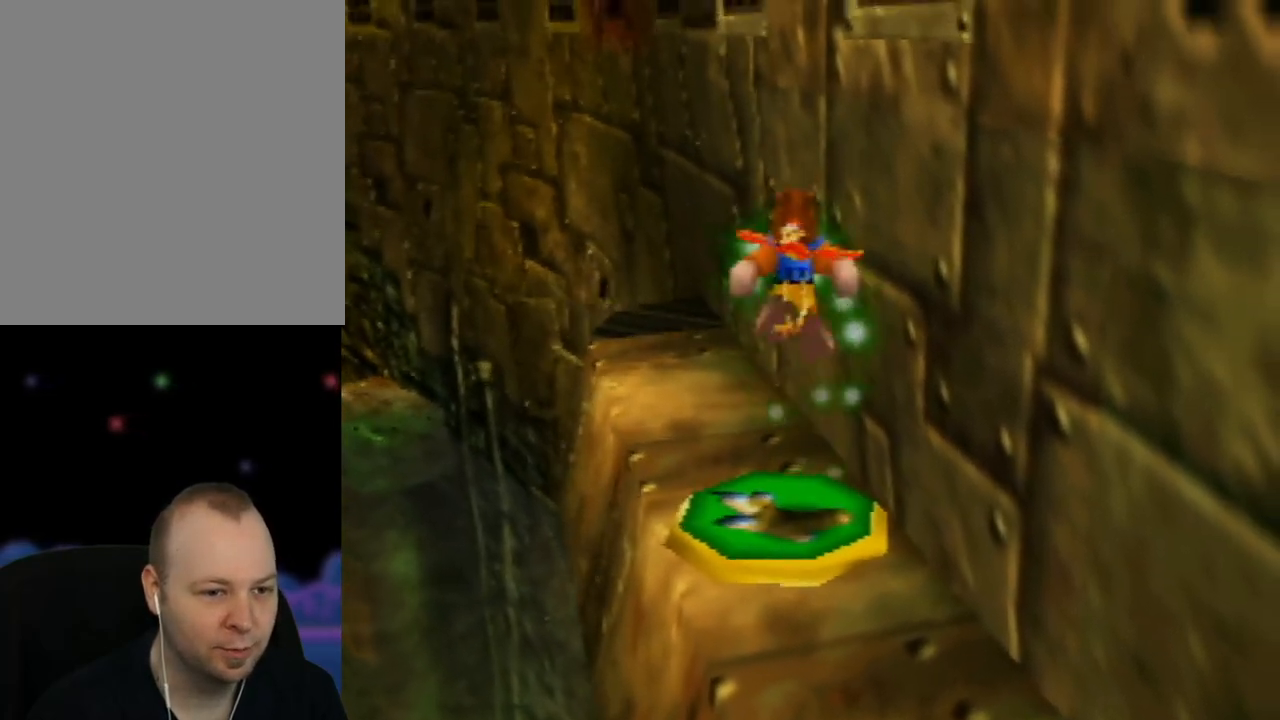
{"buttons": ["A"], "left_stick": "center", "events": []}
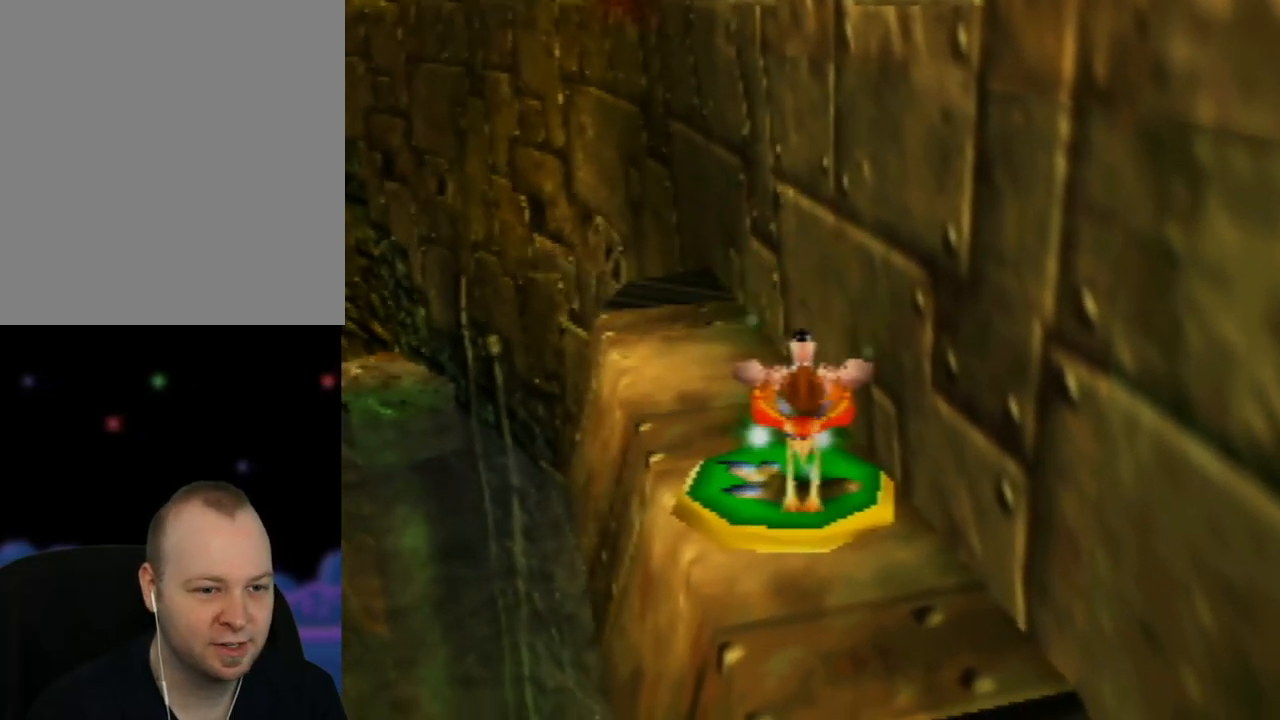
{"buttons": ["A"], "left_stick": "center", "events": []}
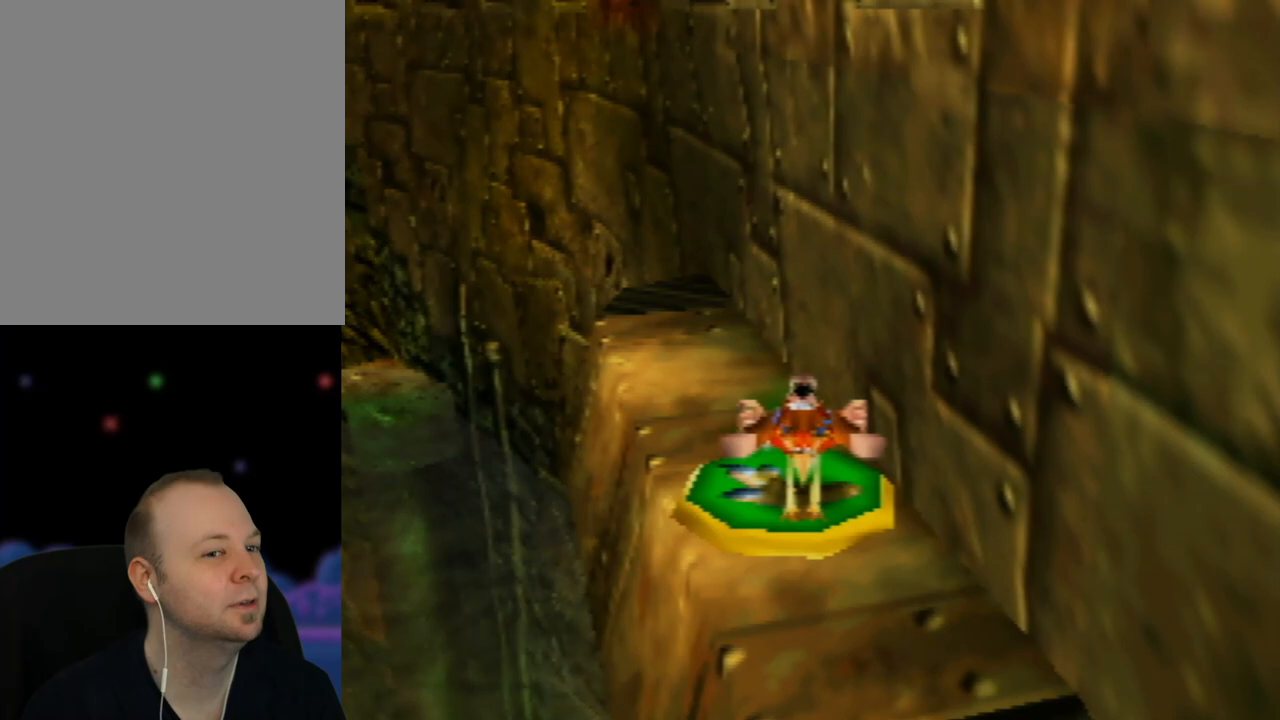
{"buttons": ["A"], "left_stick": "center", "events": []}
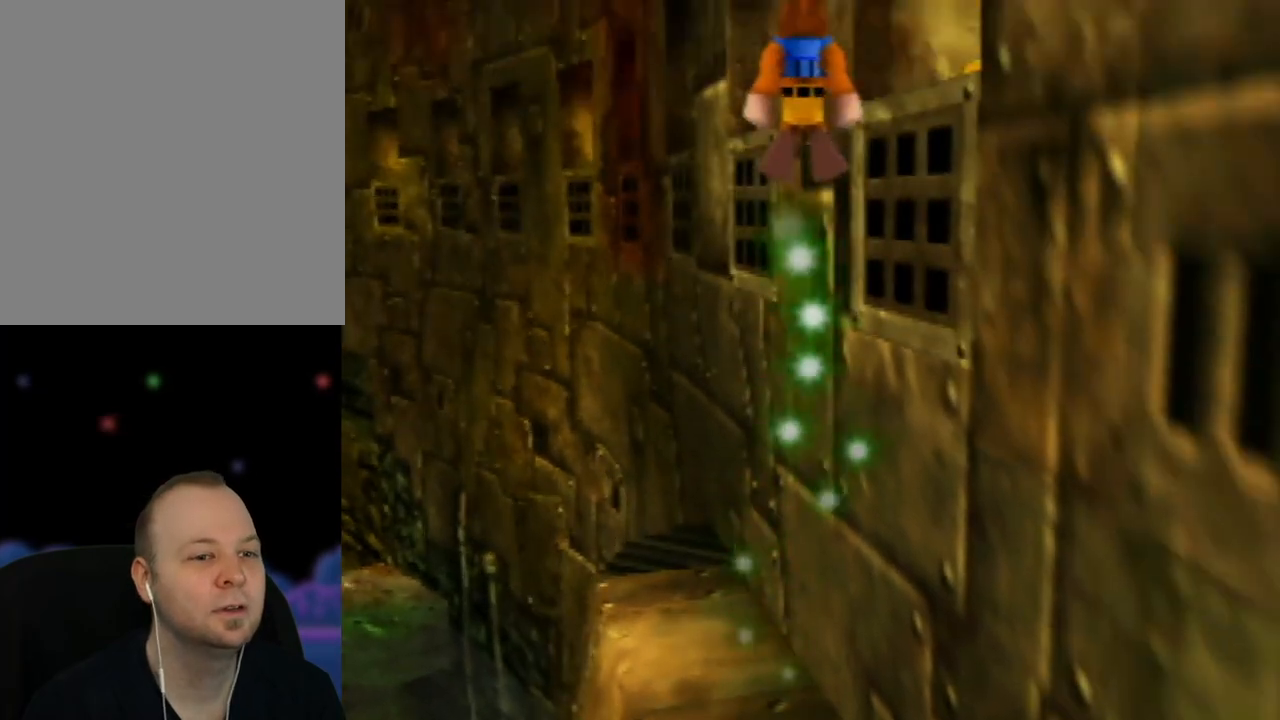
{"buttons": ["A"], "left_stick": "center", "events": []}
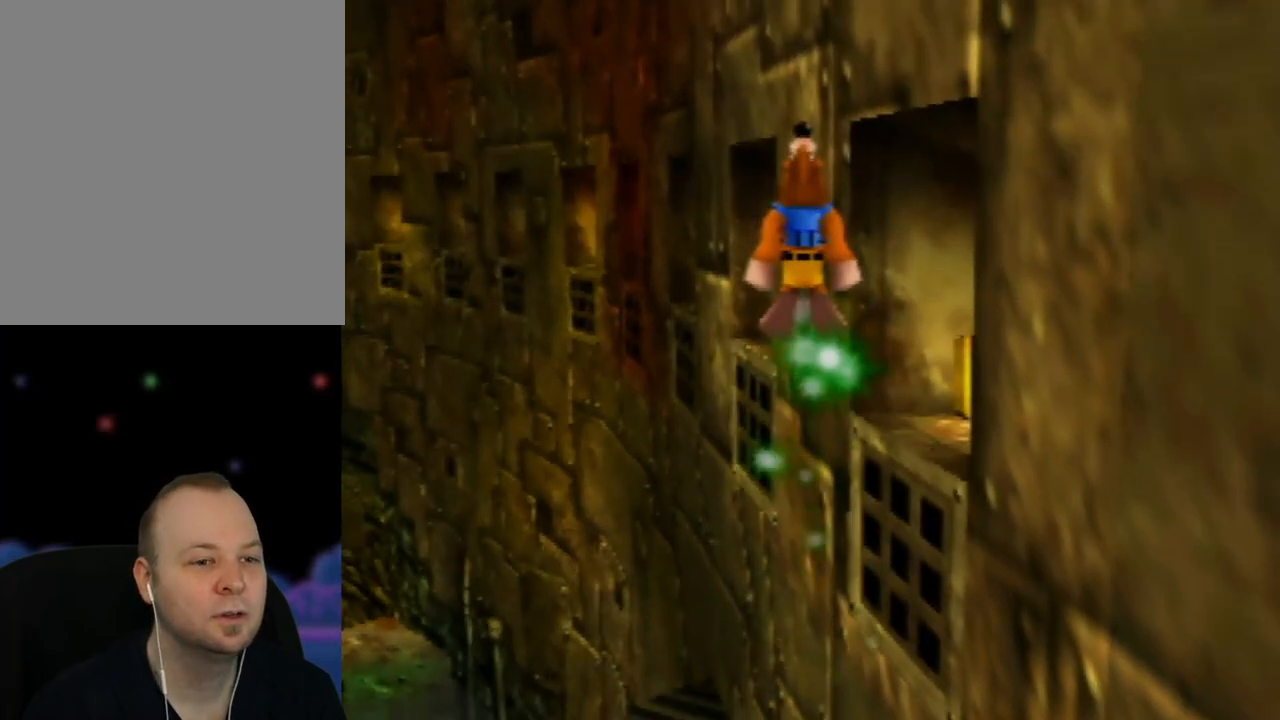
{"buttons": ["C_LEFT"], "left_stick": "center", "events": [[333, "A", "up"], [450, "C_LEFT", "down"]]}
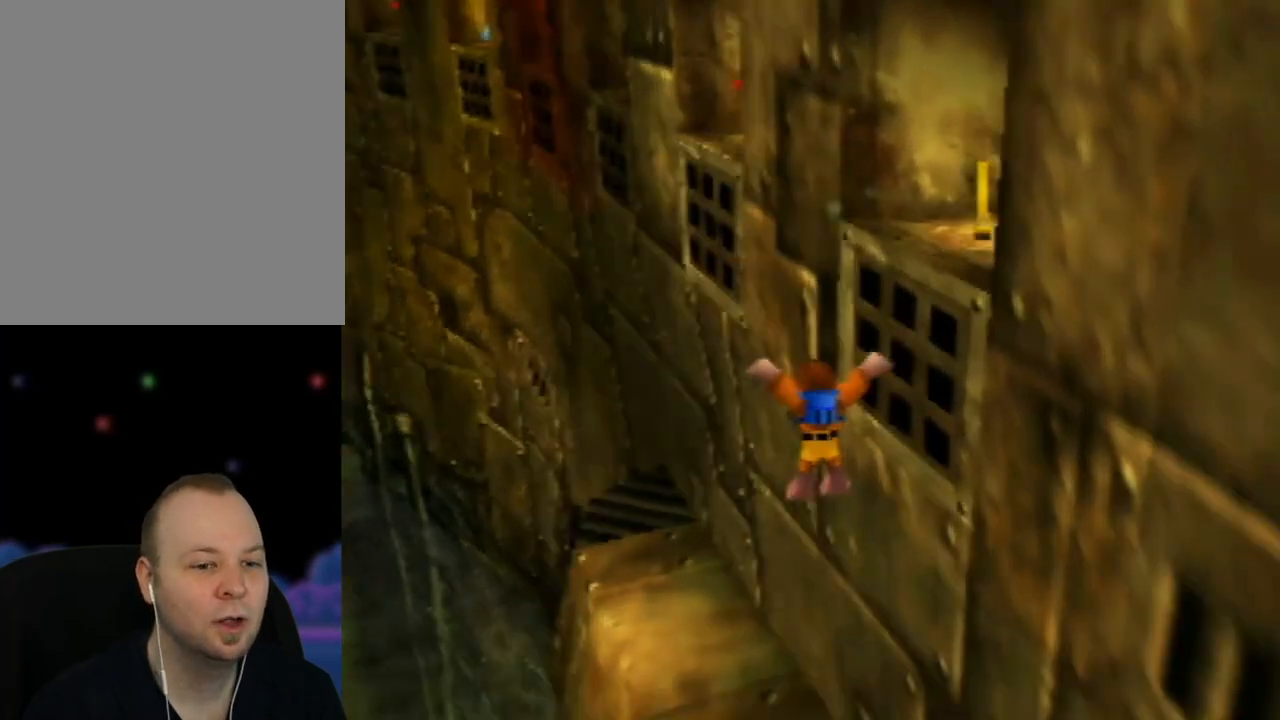
{"buttons": ["A"], "left_stick": "center", "events": [[67, "C_LEFT", "up"], [150, "C_LEFT", "down"], [267, "C_LEFT", "up"], [450, "A", "down"]]}
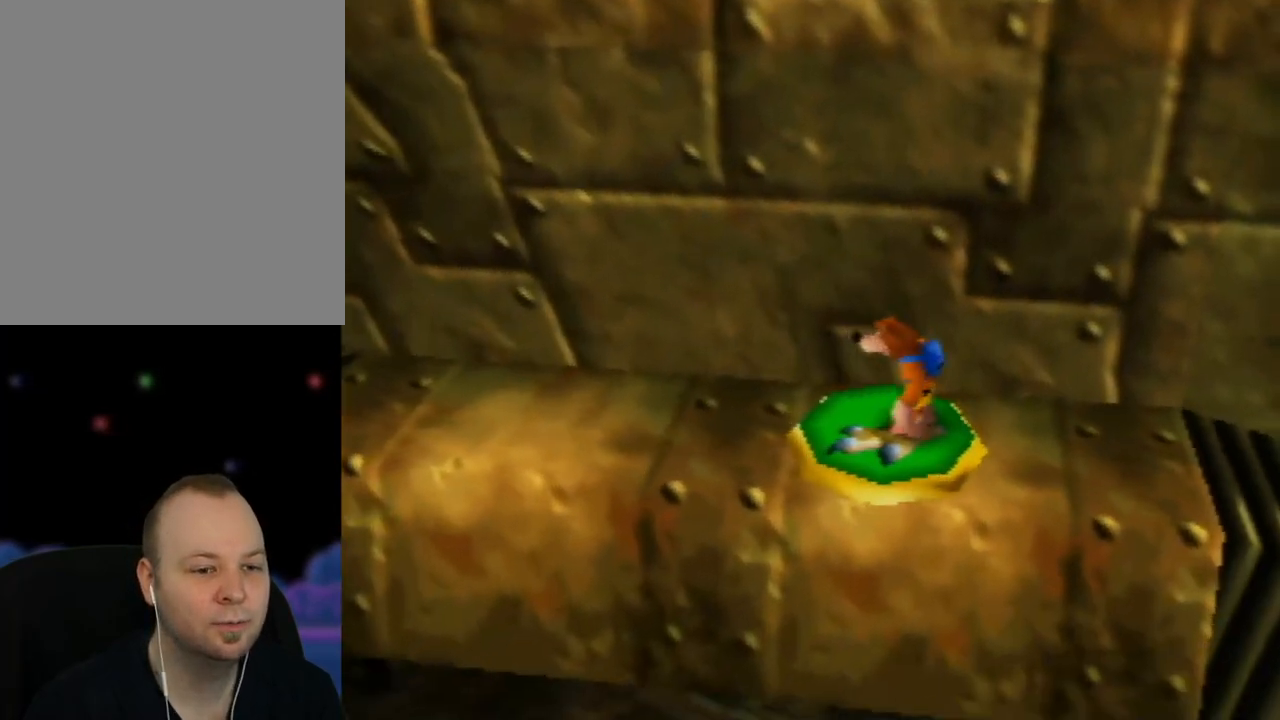
{"buttons": ["A"], "left_stick": "center", "events": []}
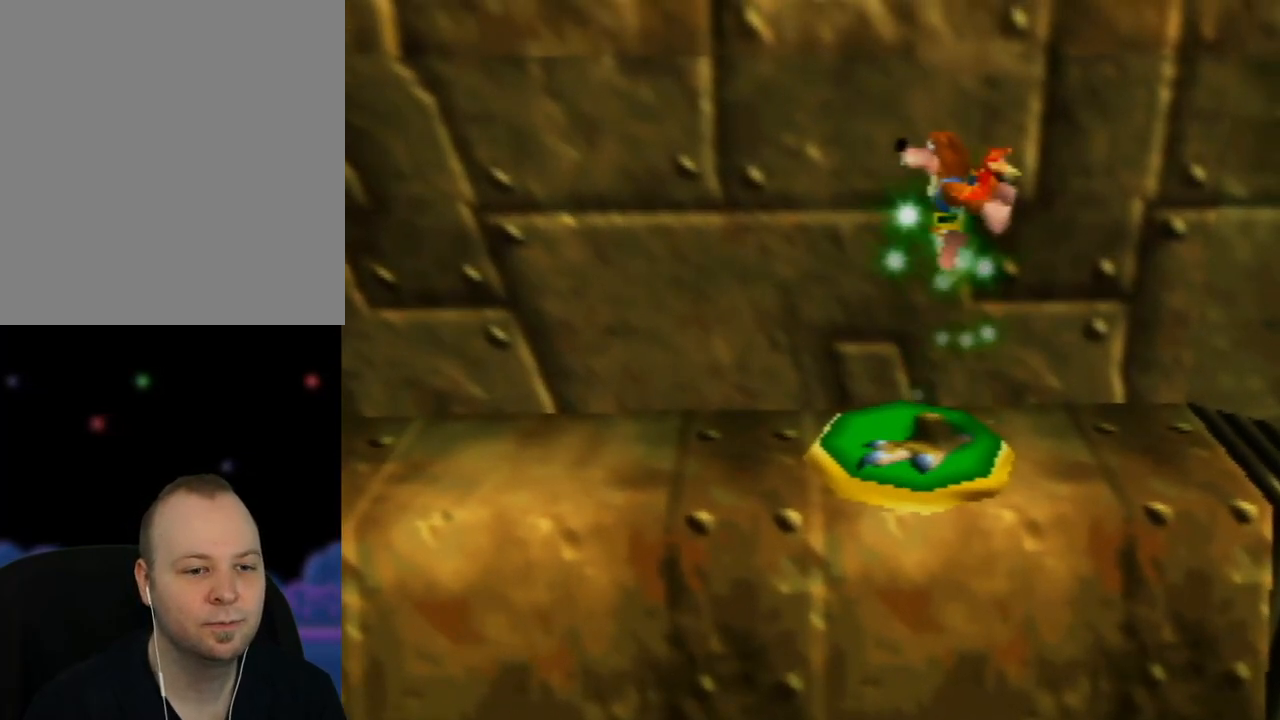
{"buttons": ["A"], "left_stick": "center", "events": []}
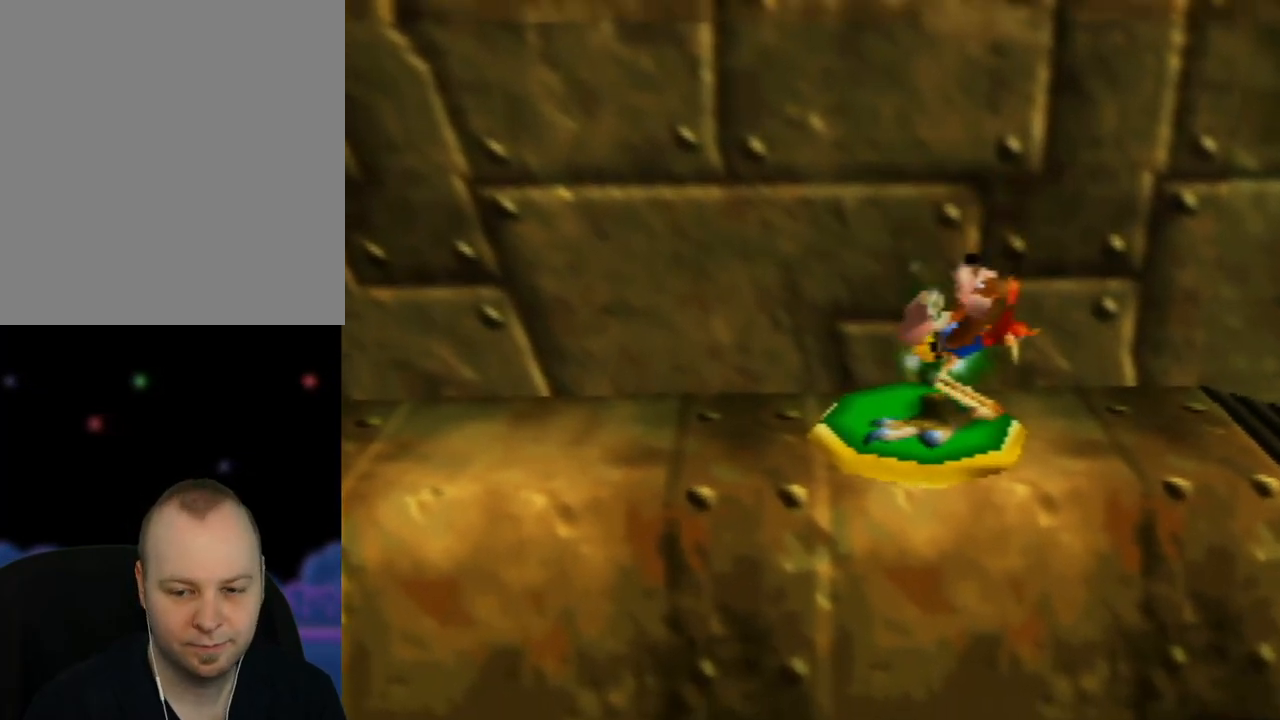
{"buttons": ["A"], "left_stick": "center", "events": []}
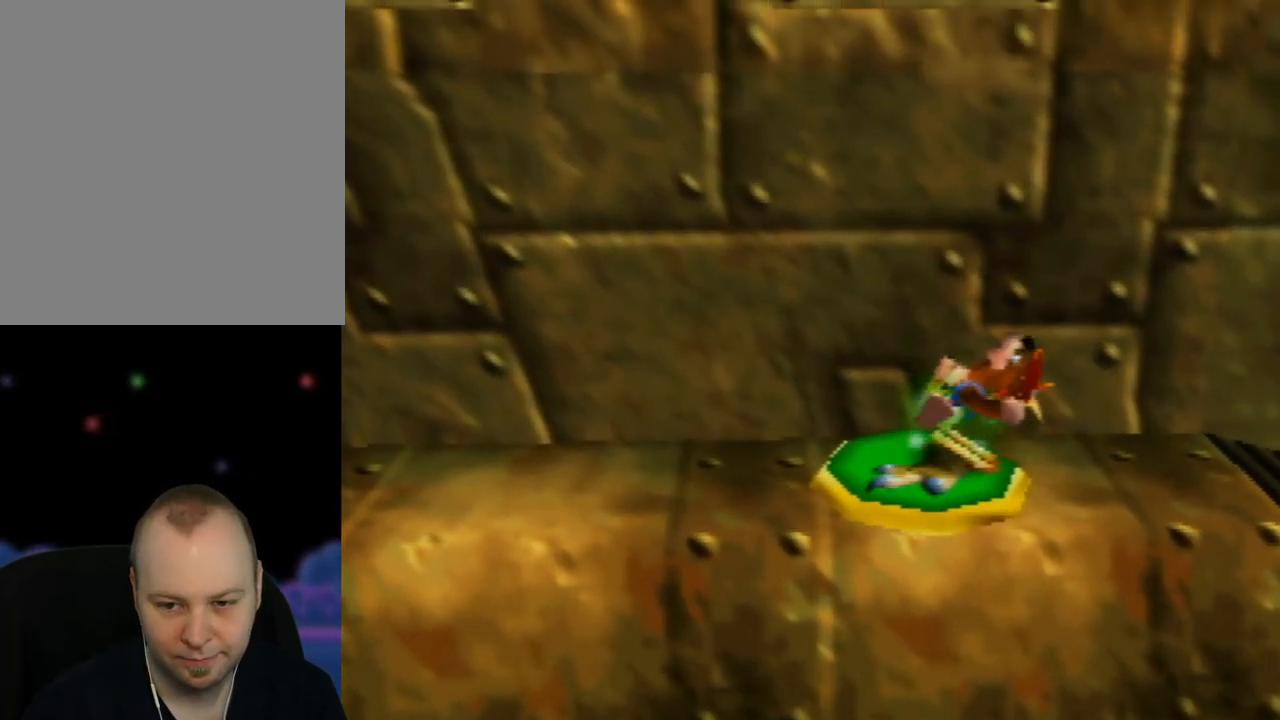
{"buttons": ["A"], "left_stick": "up", "events": [[100, "left_stick", "up"]]}
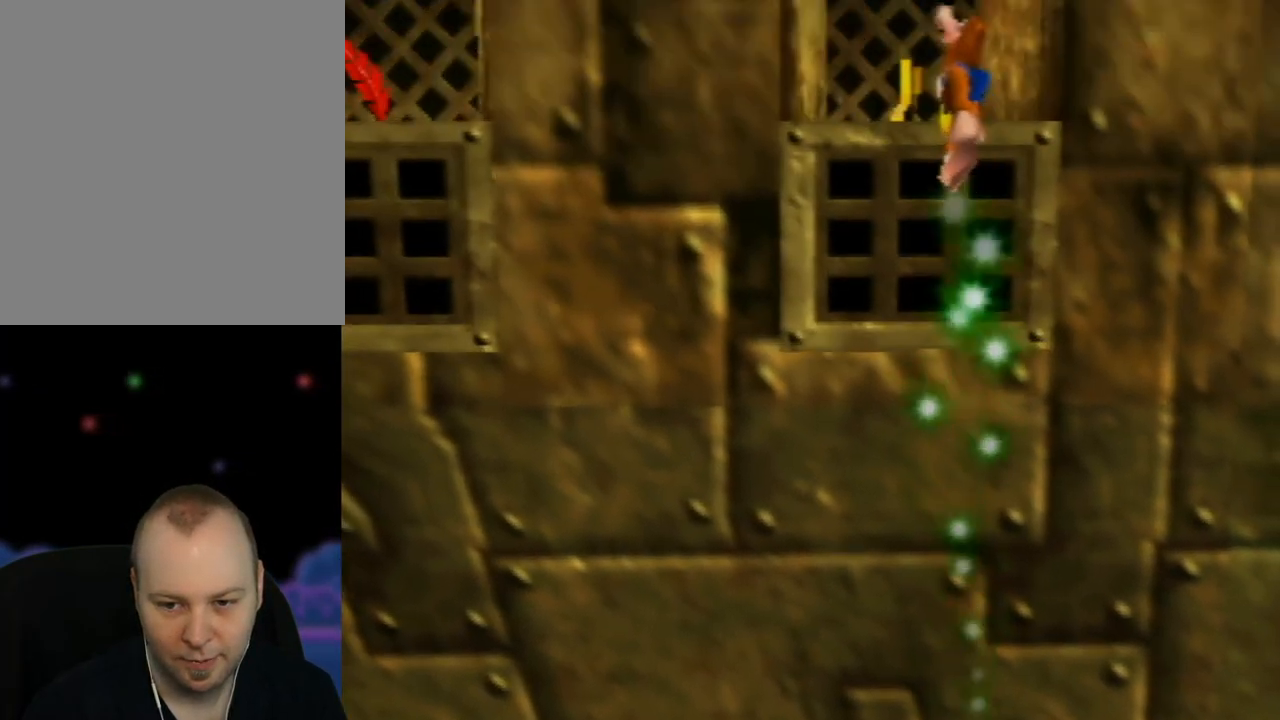
{"buttons": ["A"], "left_stick": "up", "events": []}
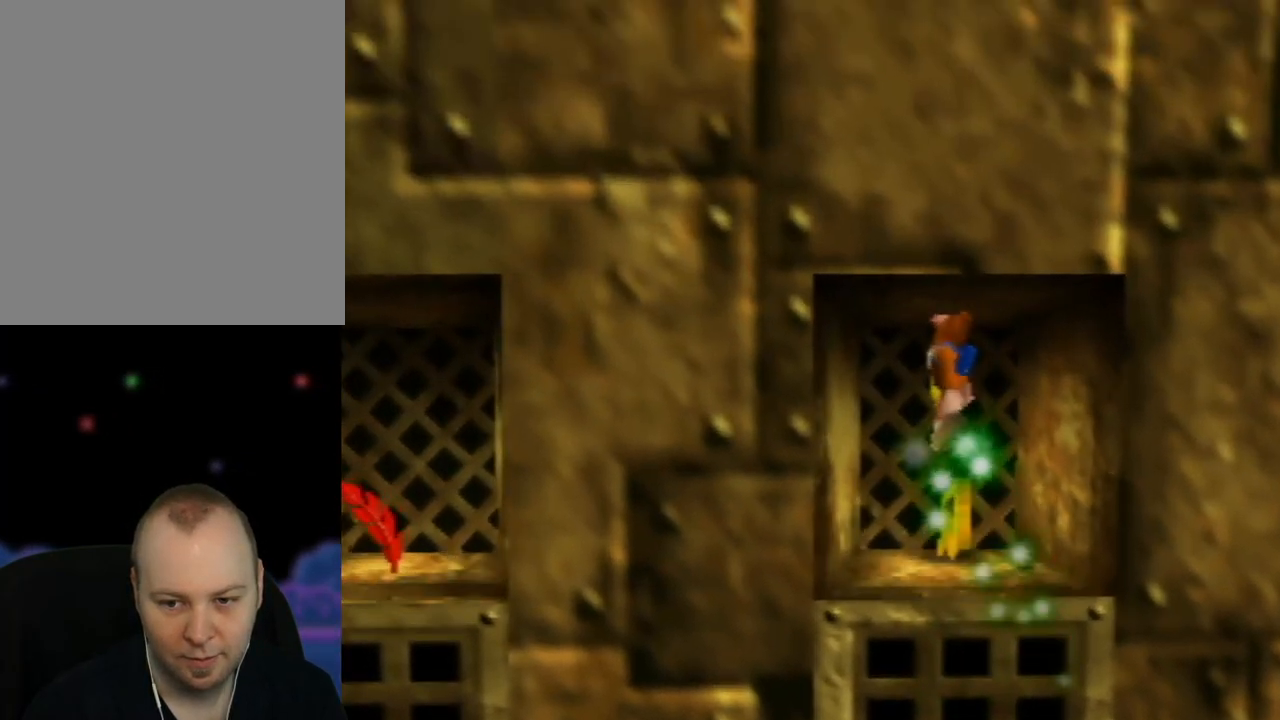
{"buttons": [], "left_stick": "center", "events": [[483, "A", "up"], [500, "left_stick", "center"]]}
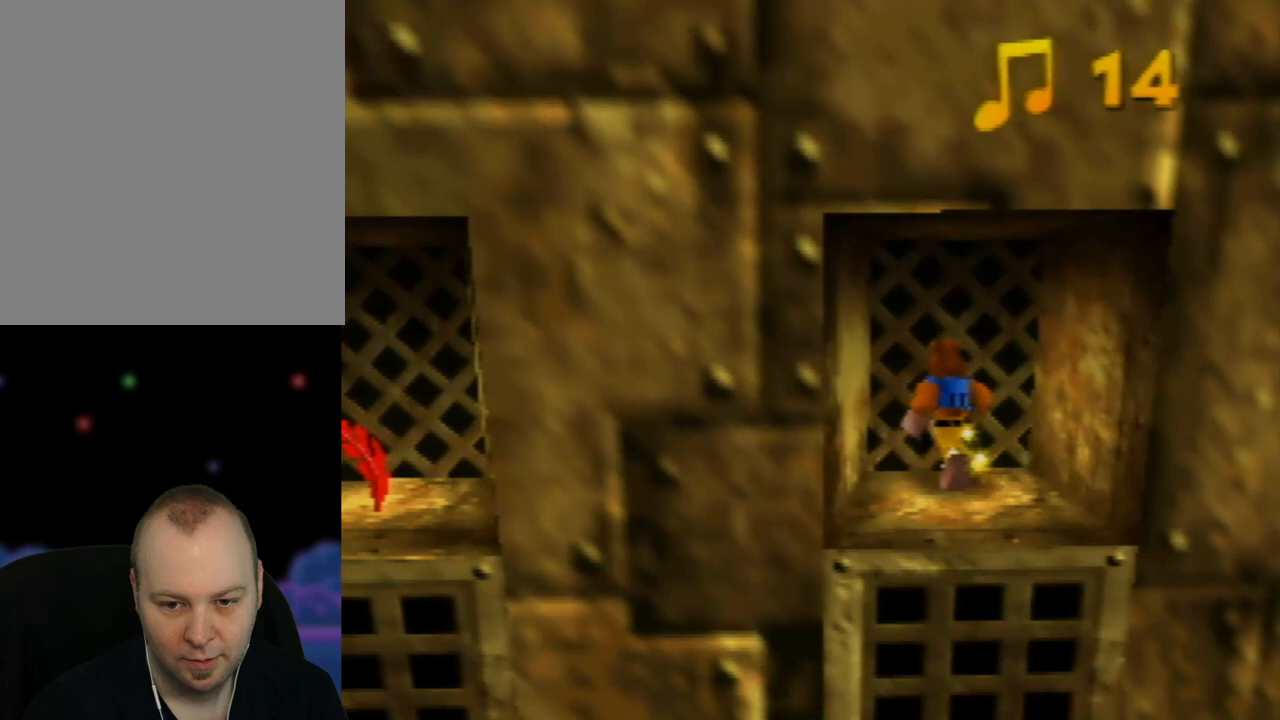
{"buttons": [], "left_stick": "center", "events": []}
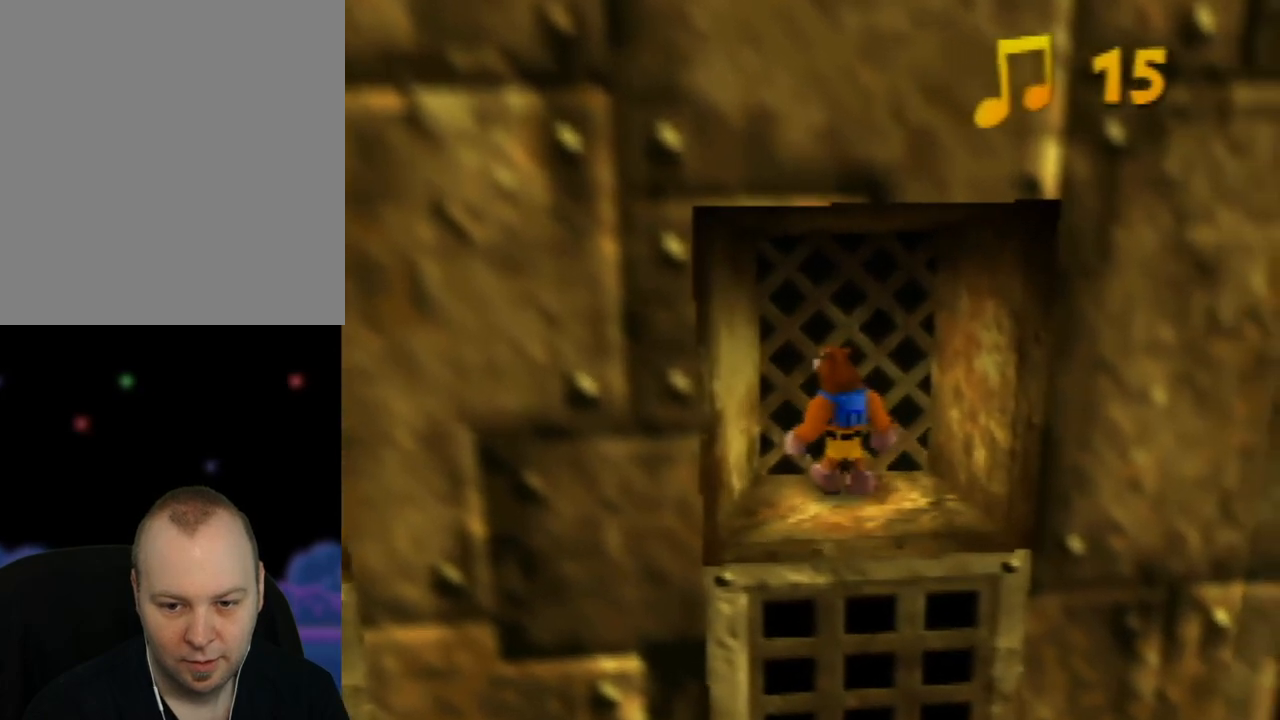
{"buttons": [], "left_stick": "center", "events": [[250, "left_stick", "left"], [417, "left_stick", "center"]]}
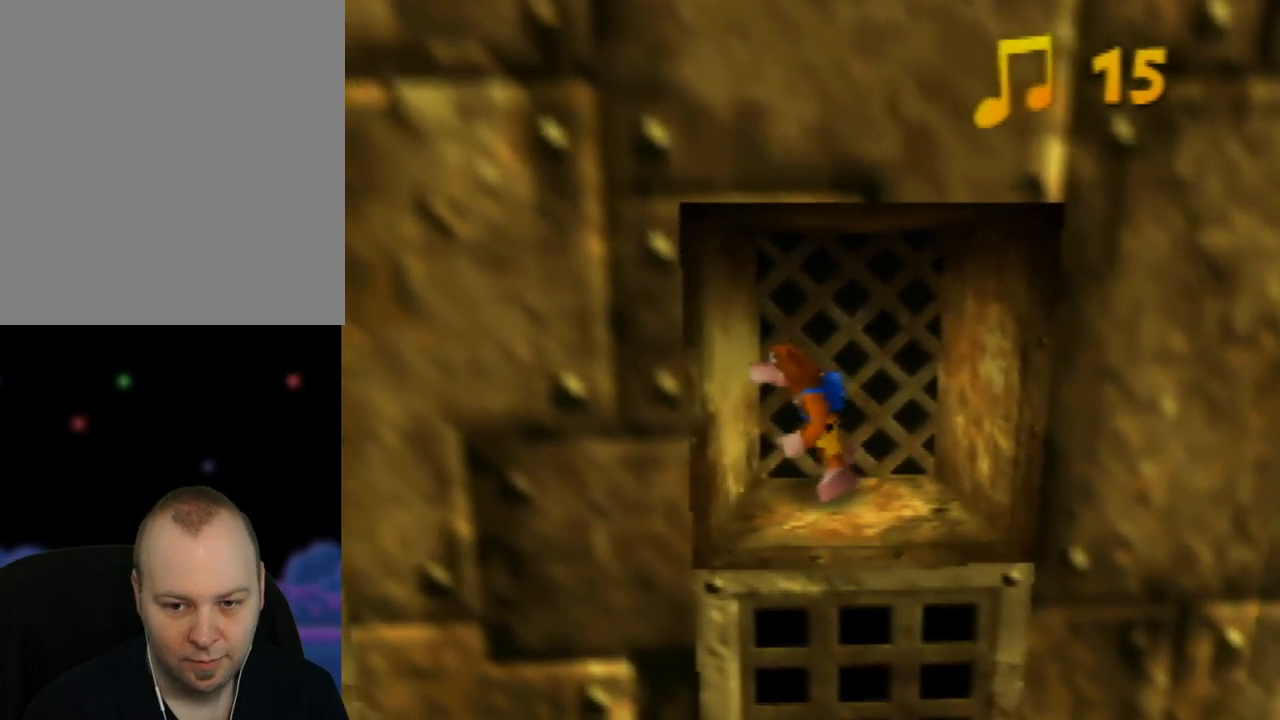
{"buttons": [], "left_stick": "down-left", "events": [[333, "left_stick", "down-left"]]}
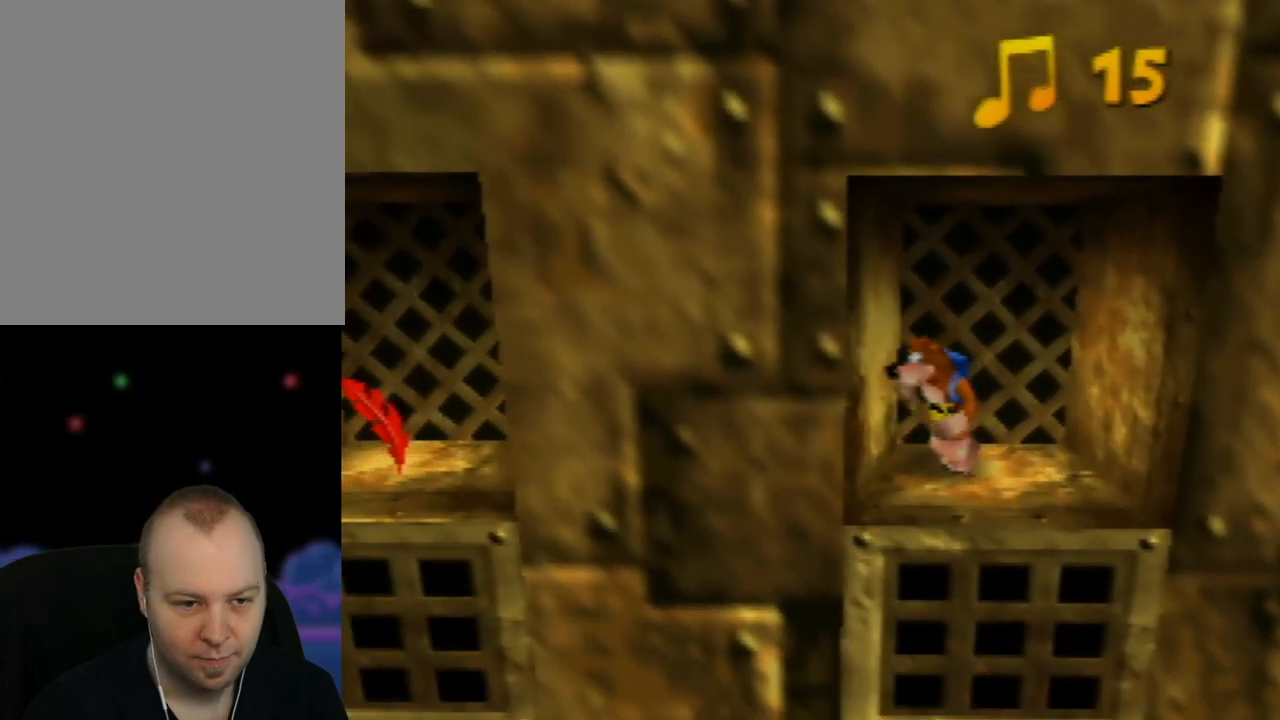
{"buttons": ["A"], "left_stick": "up-left", "events": [[17, "A", "down"], [383, "left_stick", "up-left"]]}
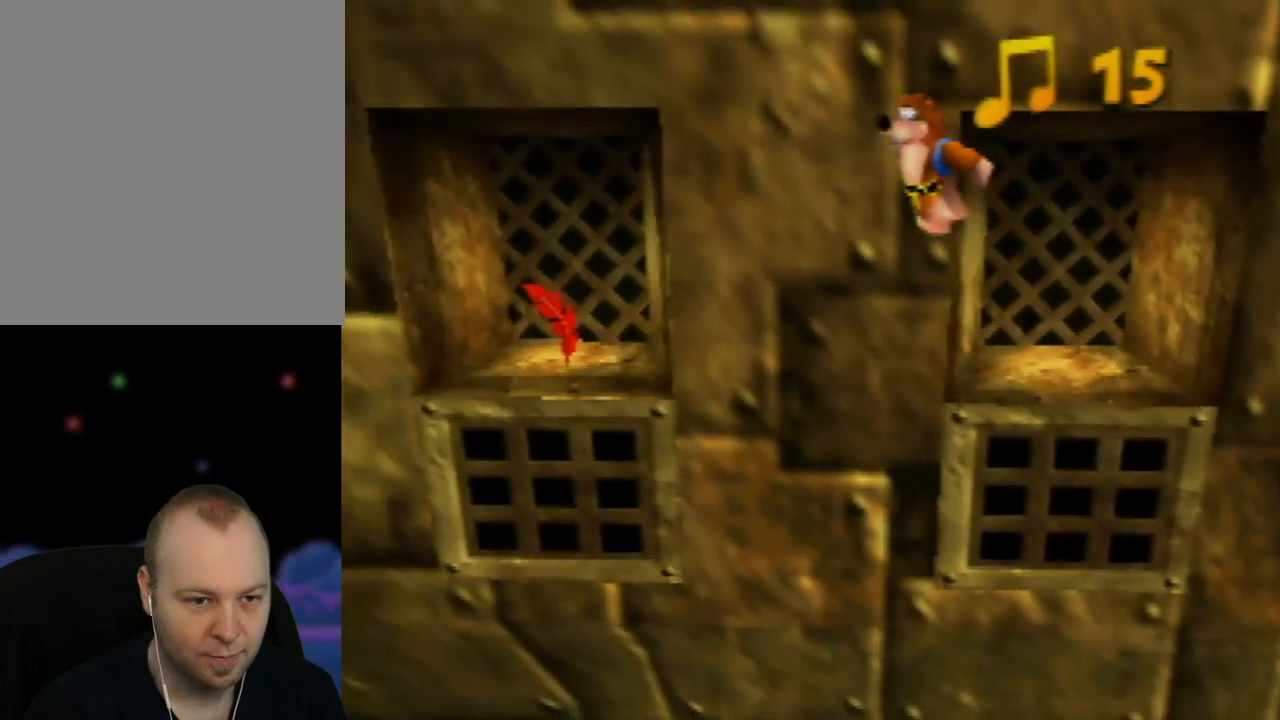
{"buttons": ["A"], "left_stick": "up-left", "events": [[100, "A", "up"], [167, "A", "down"]]}
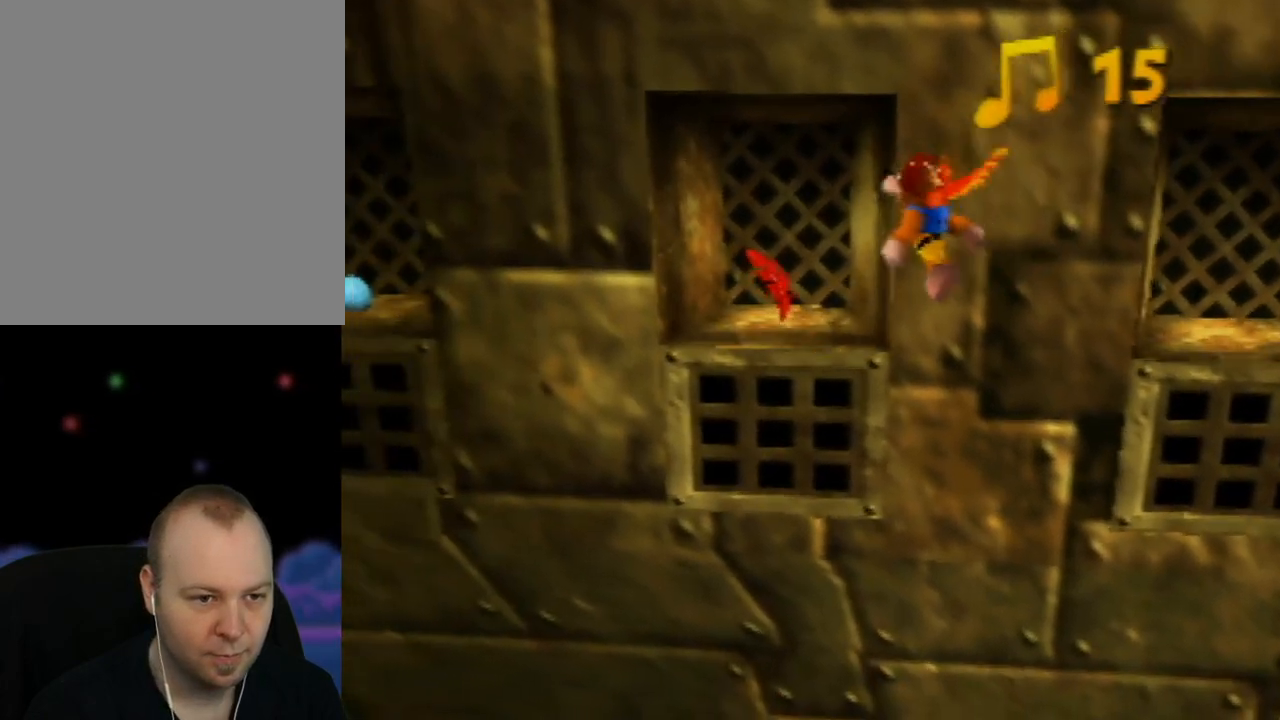
{"buttons": ["A"], "left_stick": "up-right", "events": [[150, "left_stick", "up-right"]]}
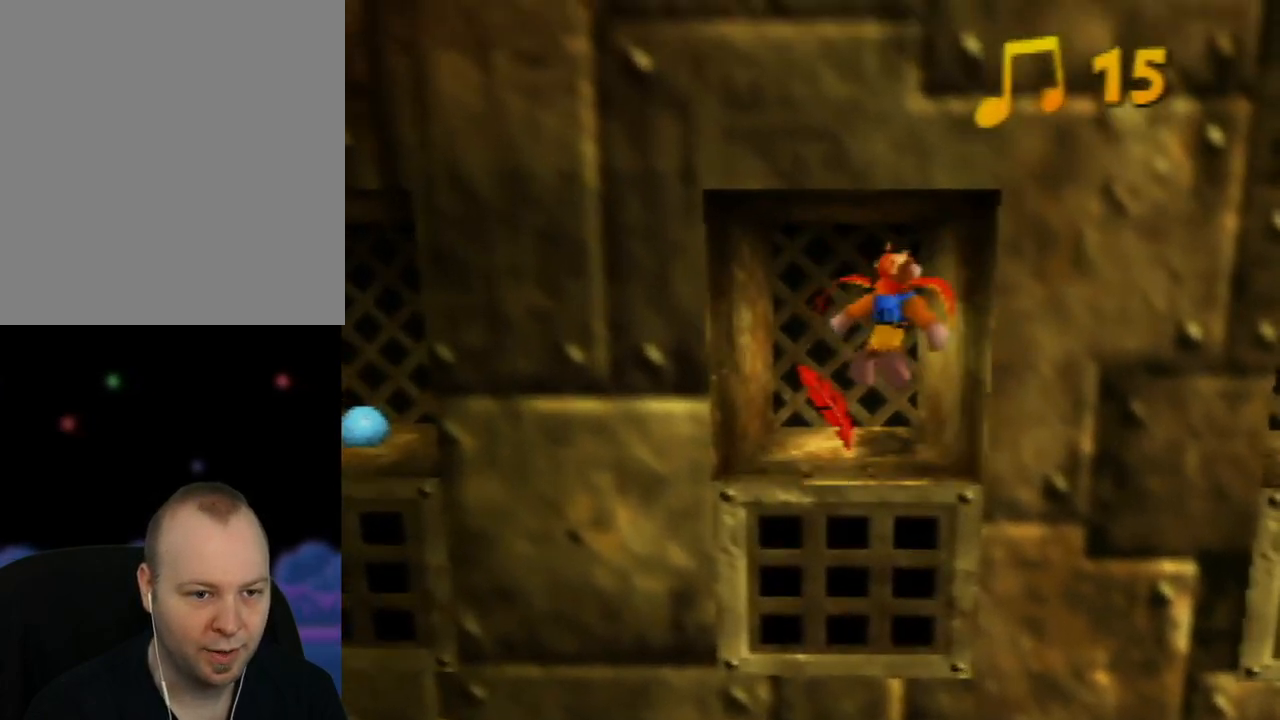
{"buttons": [], "left_stick": "down-left", "events": [[33, "left_stick", "center"], [117, "A", "up"], [367, "left_stick", "down-left"]]}
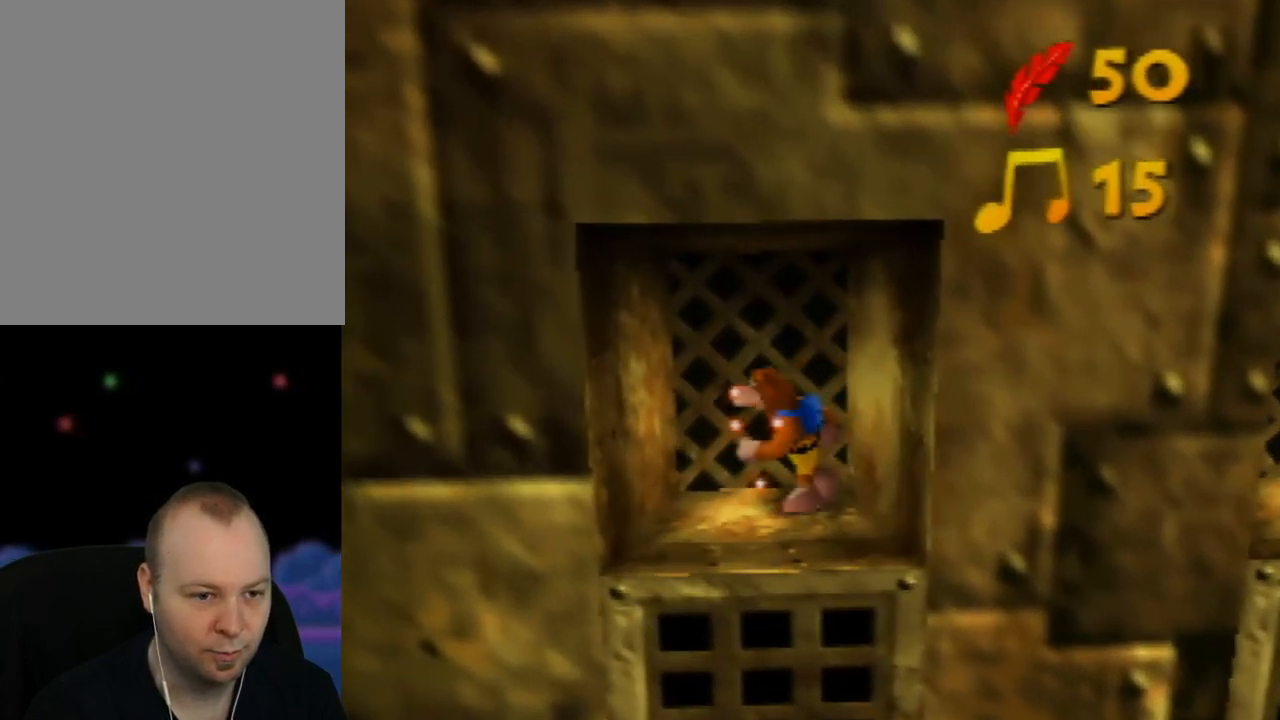
{"buttons": ["A"], "left_stick": "down-left", "events": [[217, "A", "down"]]}
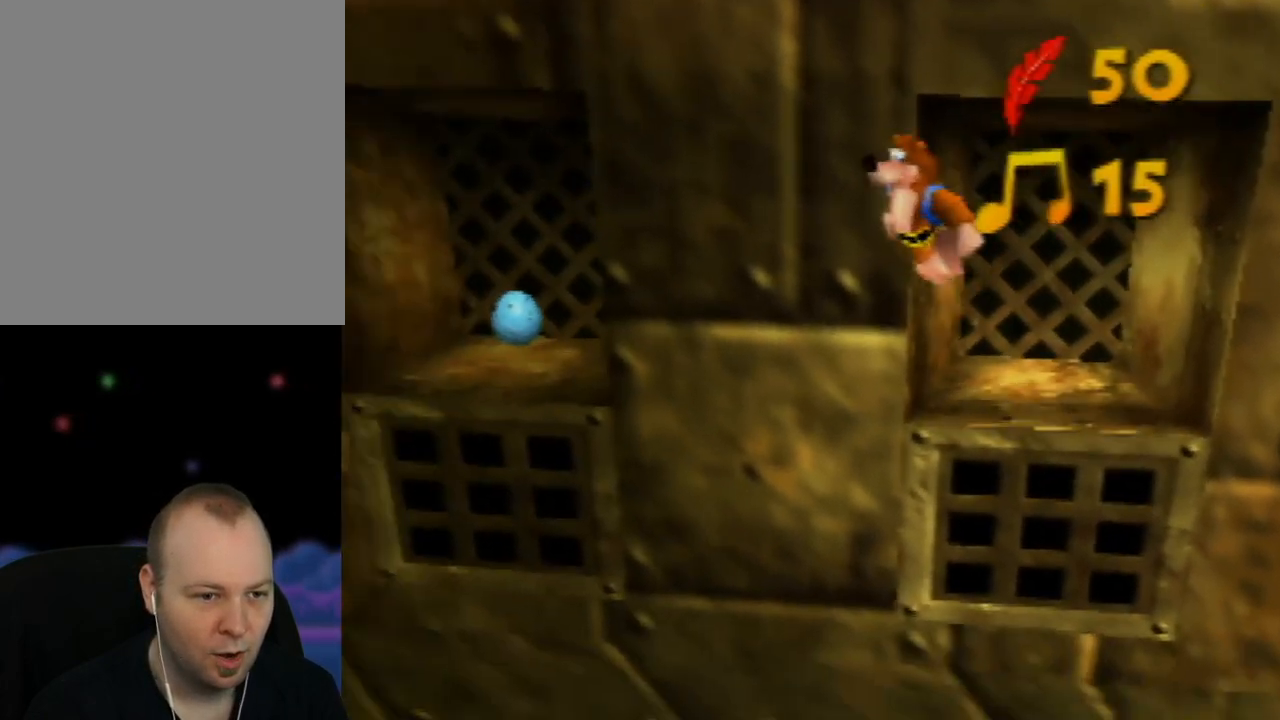
{"buttons": ["A"], "left_stick": "up-left", "events": [[67, "left_stick", "up-left"], [83, "A", "up"], [150, "A", "down"]]}
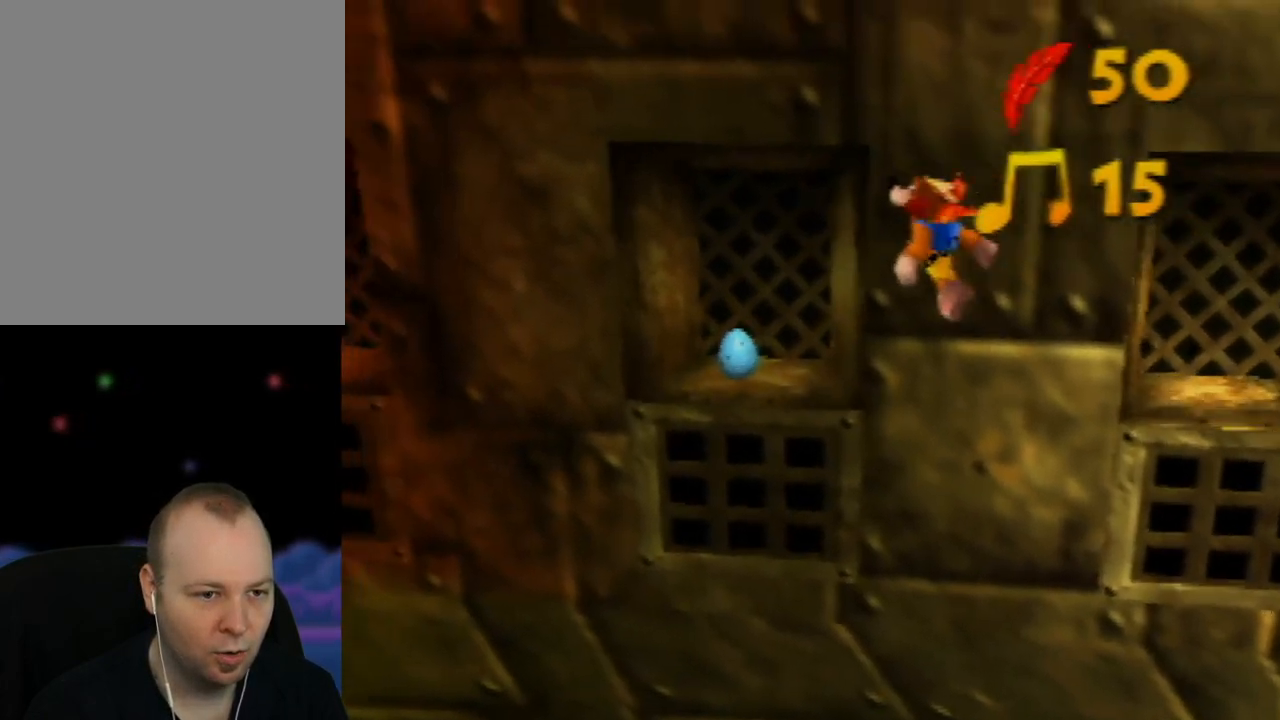
{"buttons": ["A"], "left_stick": "up-right", "events": [[433, "left_stick", "up-right"]]}